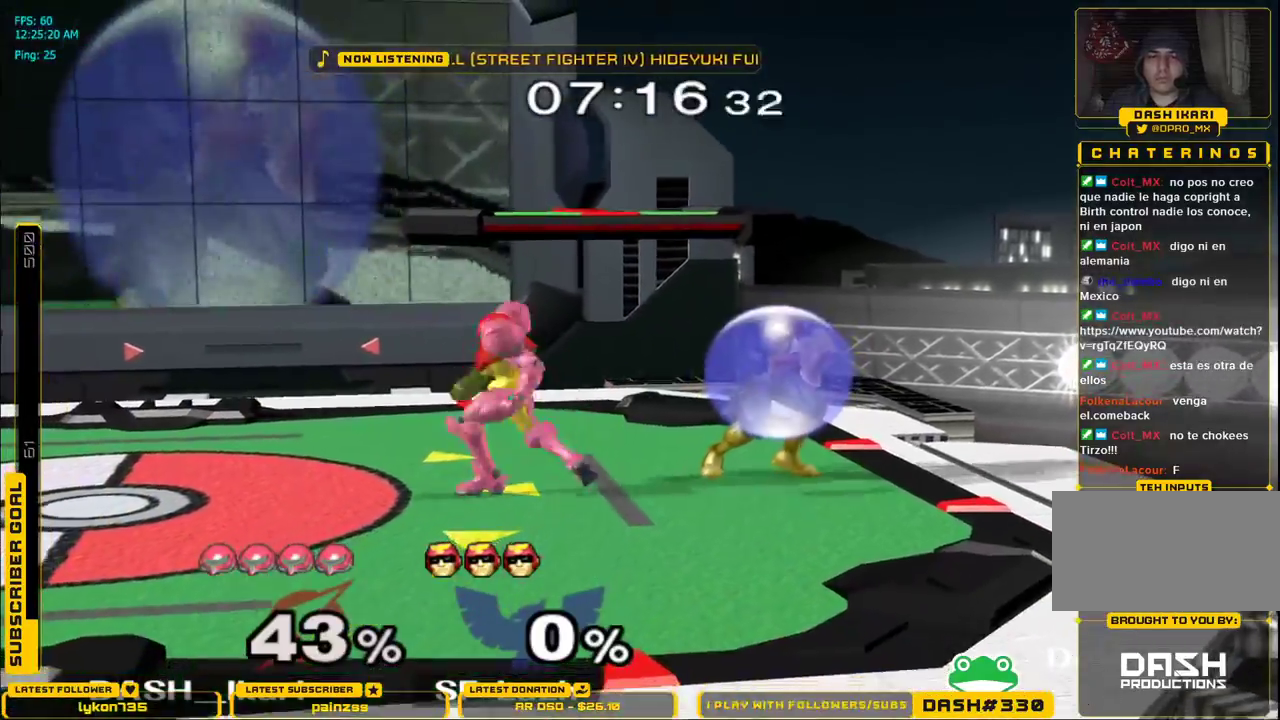
Gameplay with a controller (Nintendo layout); each line is a JSON object with the inputs held at the frame after it (dt_ms = milliseconds from this image to that frame). "events" lists button and stick changes between this image and that frame as [ms after this image, input, new state], when the widget could be followed in between. Not read: L3 R3.
{"dt_ms": 1000, "buttons": [], "left_stick": "up-right", "right_stick": "center"}
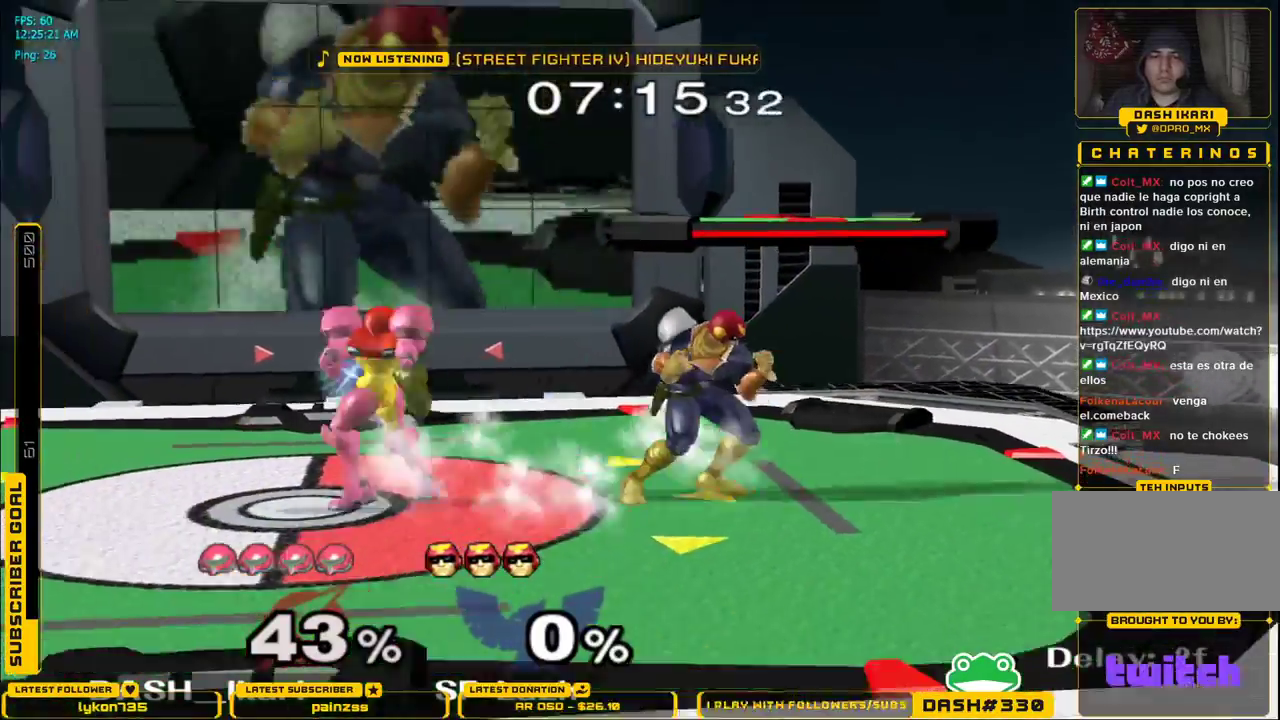
{"dt_ms": 500, "buttons": ["L1"], "left_stick": "down-right", "right_stick": "center", "events": [[33, "left_stick", "up"], [117, "A", "down"], [367, "A", "up"], [500, "L1", "down"], [500, "left_stick", "down-right"]]}
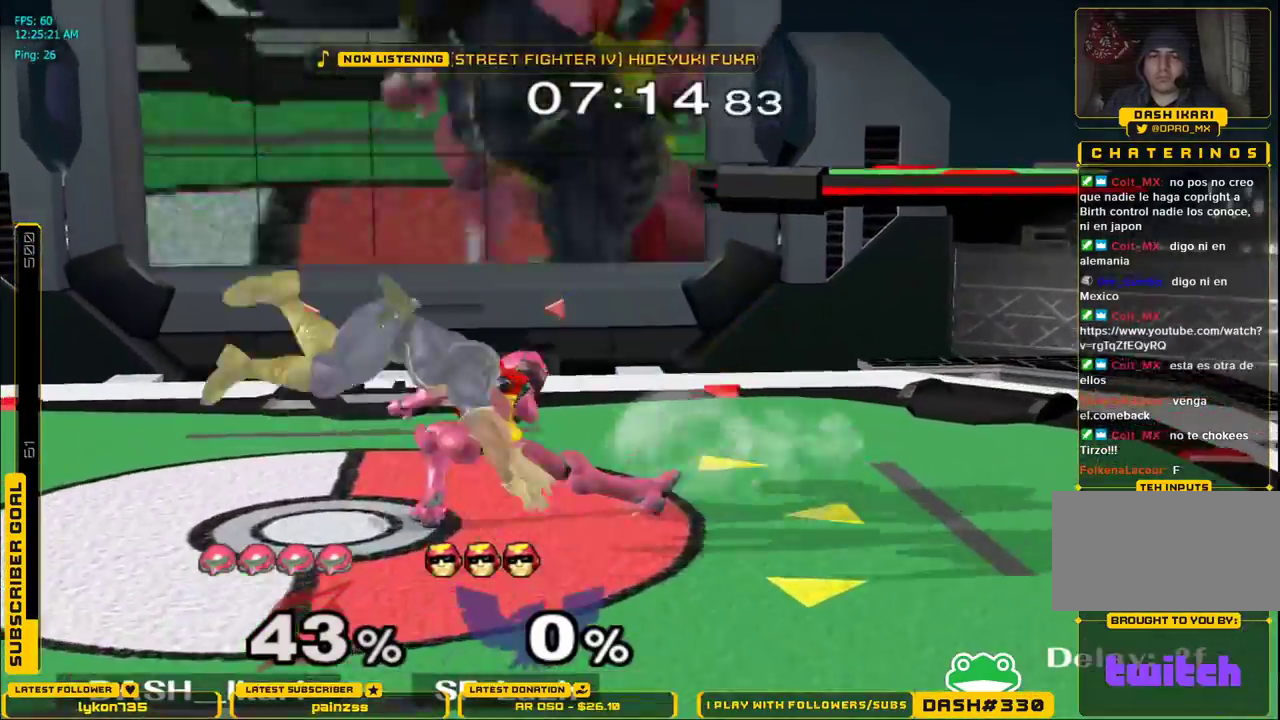
{"dt_ms": 500, "buttons": [], "left_stick": "down", "right_stick": "down-right", "events": [[100, "L1", "up"], [133, "left_stick", "center"], [233, "left_stick", "down"], [283, "right_stick", "down"], [400, "right_stick", "center"], [467, "right_stick", "down-right"]]}
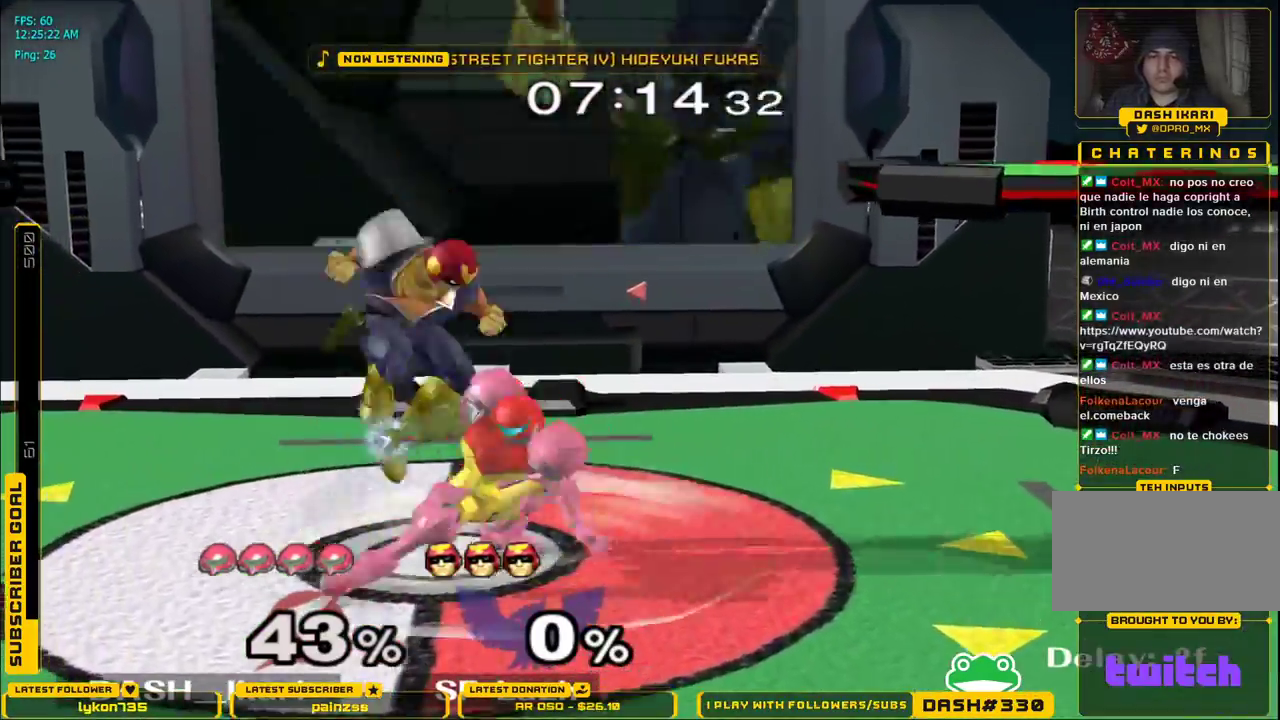
{"dt_ms": 500, "buttons": ["L1"], "left_stick": "down-right", "right_stick": "center", "events": [[83, "right_stick", "center"], [150, "right_stick", "down-right"], [167, "left_stick", "down-right"], [283, "right_stick", "center"], [300, "L1", "down"]]}
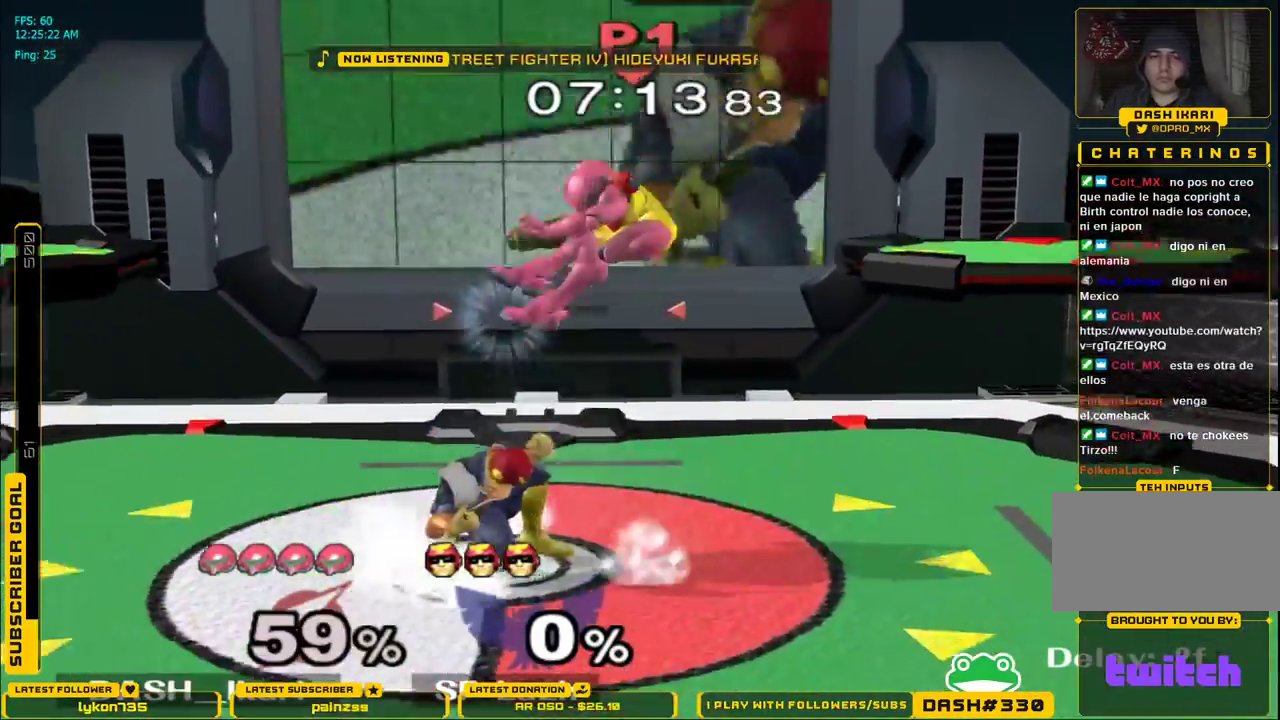
{"dt_ms": 500, "buttons": ["A"], "left_stick": "up-left", "right_stick": "center"}
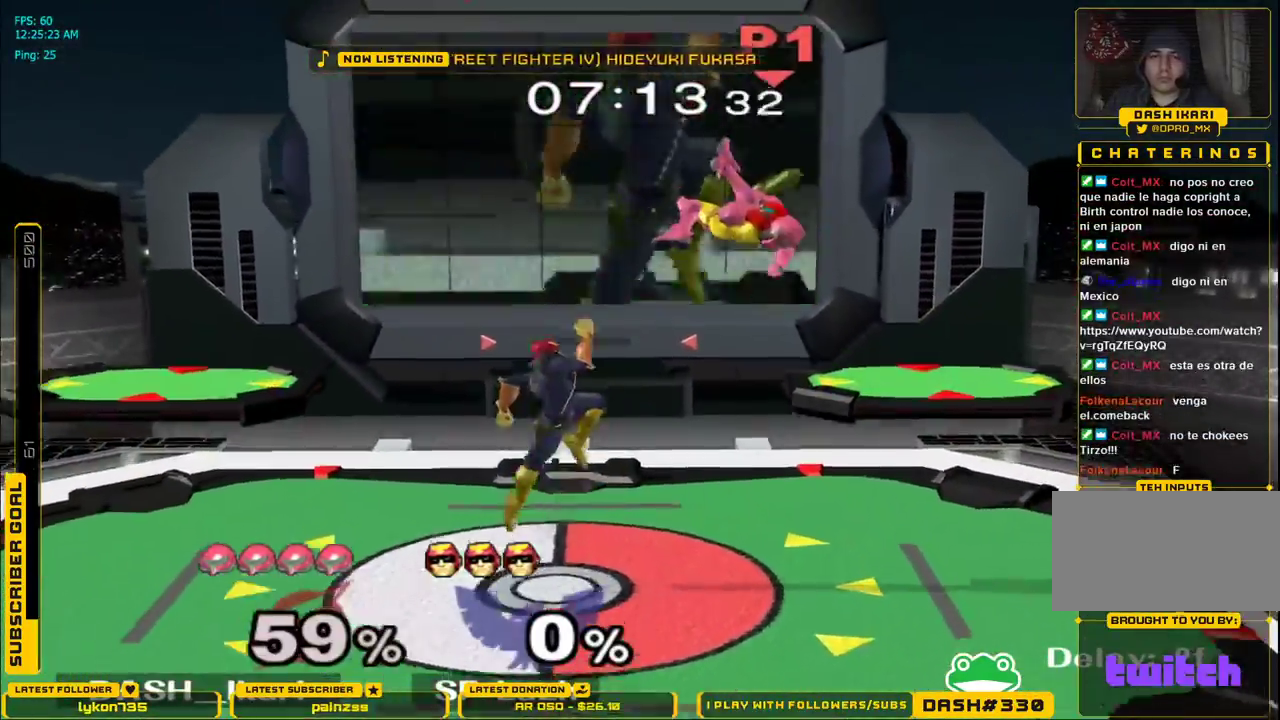
{"dt_ms": 500, "buttons": [], "left_stick": "up-left", "right_stick": "center", "events": [[33, "A", "up"], [117, "A", "down"], [183, "A", "up"]]}
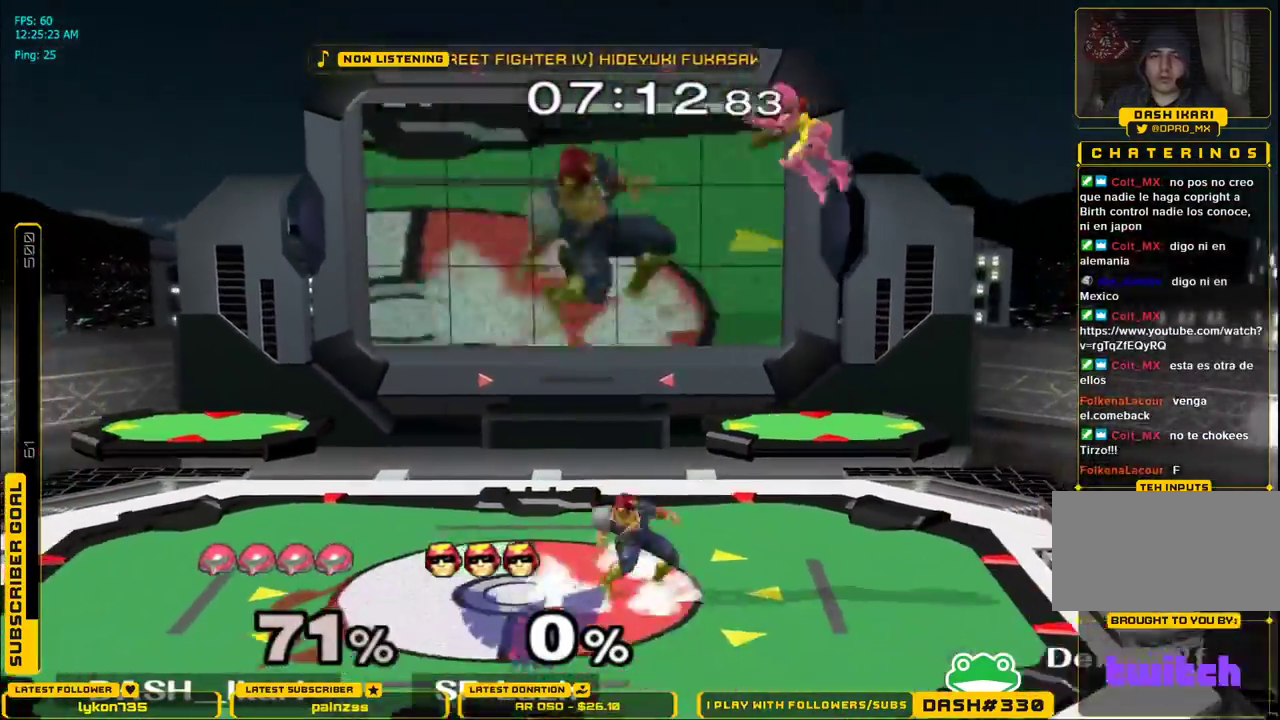
{"dt_ms": 500, "buttons": ["X"], "left_stick": "up-left", "right_stick": "center", "events": [[300, "X", "down"], [383, "X", "up"], [433, "X", "down"]]}
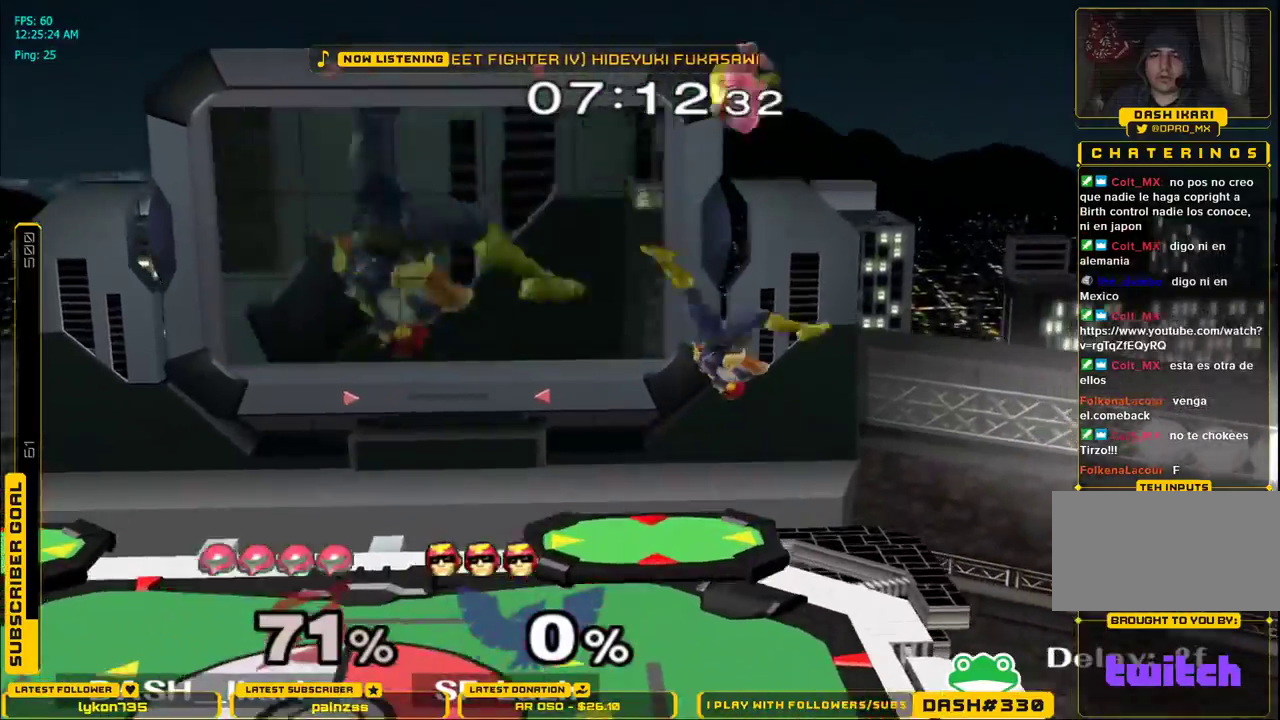
{"dt_ms": 500, "buttons": [], "left_stick": "down", "right_stick": "down", "events": [[117, "X", "up"], [383, "left_stick", "down"], [383, "right_stick", "down"]]}
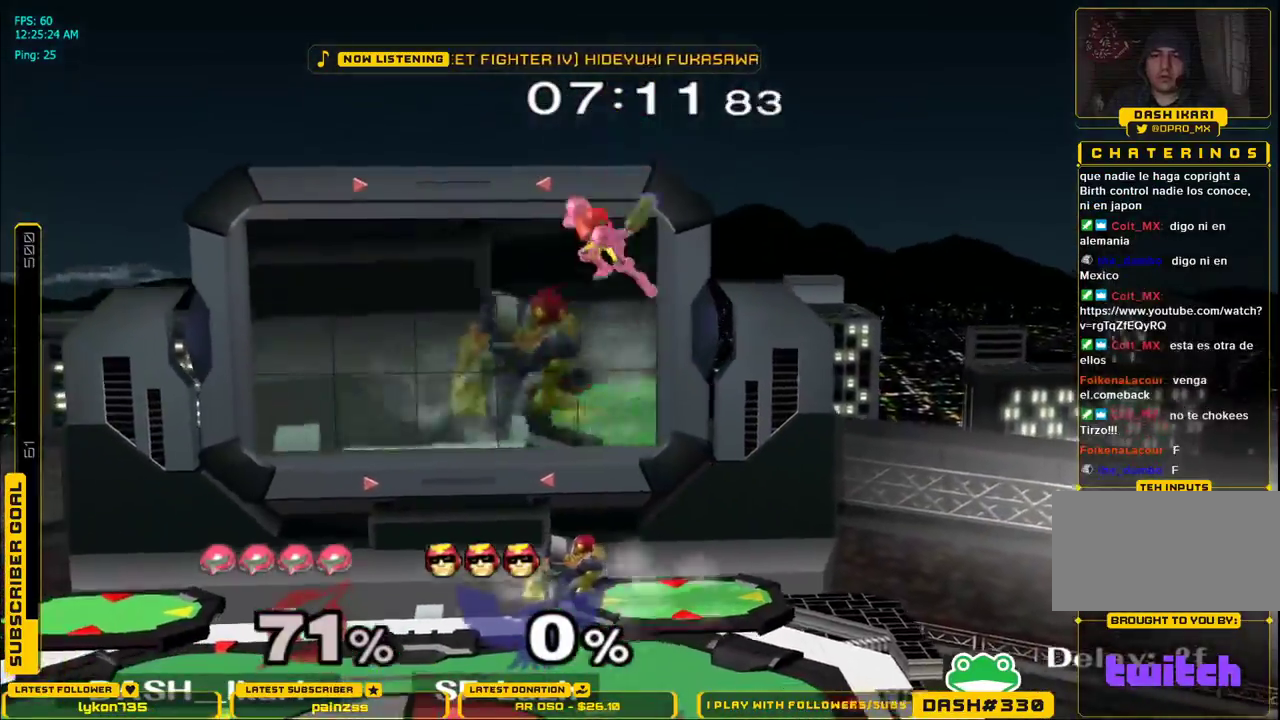
{"dt_ms": 500, "buttons": [], "left_stick": "left", "right_stick": "center", "events": [[17, "left_stick", "center"], [67, "left_stick", "left"], [117, "A", "down"], [350, "A", "up"], [483, "right_stick", "center"]]}
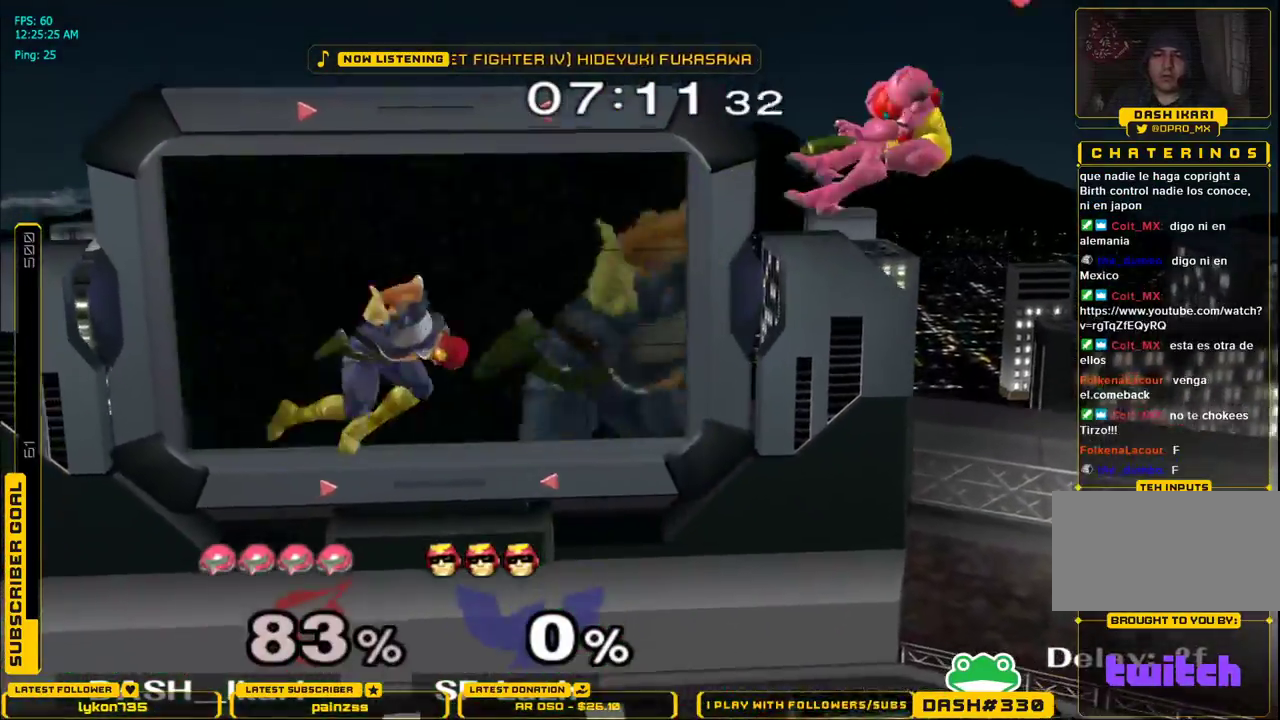
{"dt_ms": 500, "buttons": [], "left_stick": "down", "right_stick": "center", "events": [[383, "A", "down"], [400, "left_stick", "down"], [450, "A", "up"]]}
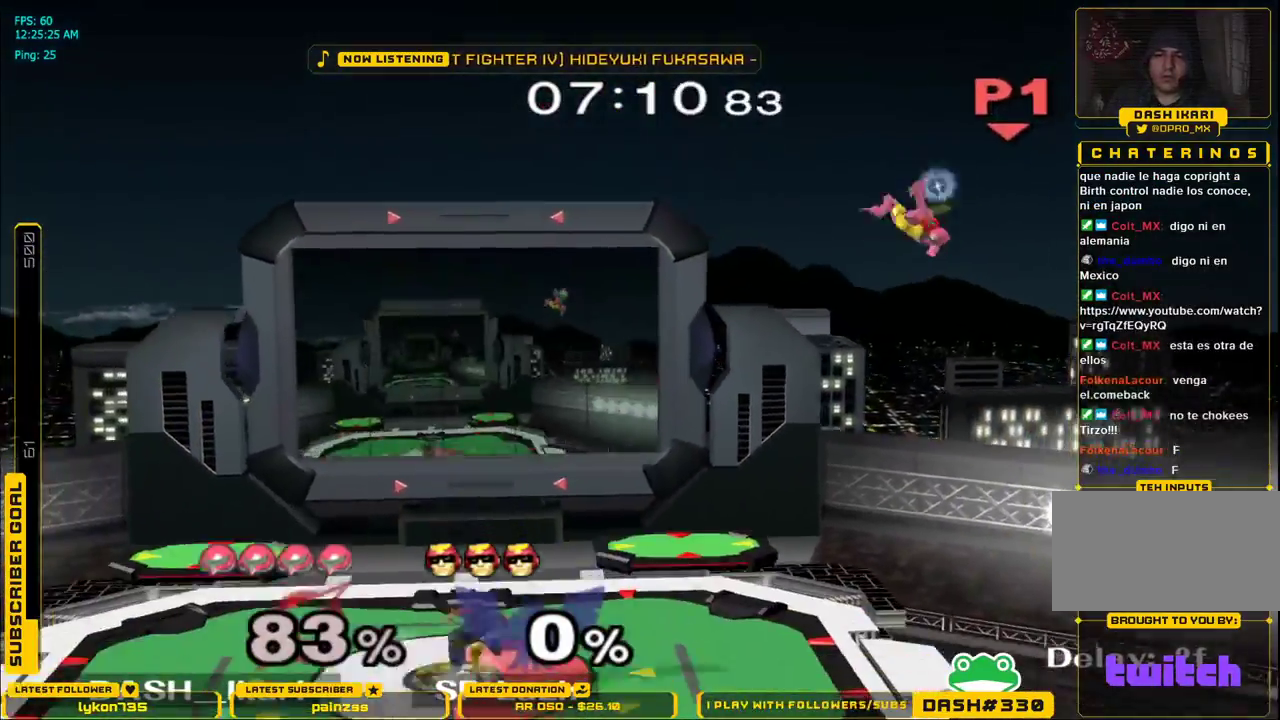
{"dt_ms": 500, "buttons": [], "left_stick": "up-left", "right_stick": "center", "events": [[33, "left_stick", "center"], [83, "left_stick", "down"], [217, "B", "down"], [217, "left_stick", "center"], [283, "B", "up"], [400, "B", "down"], [483, "B", "up"], [500, "left_stick", "up-left"]]}
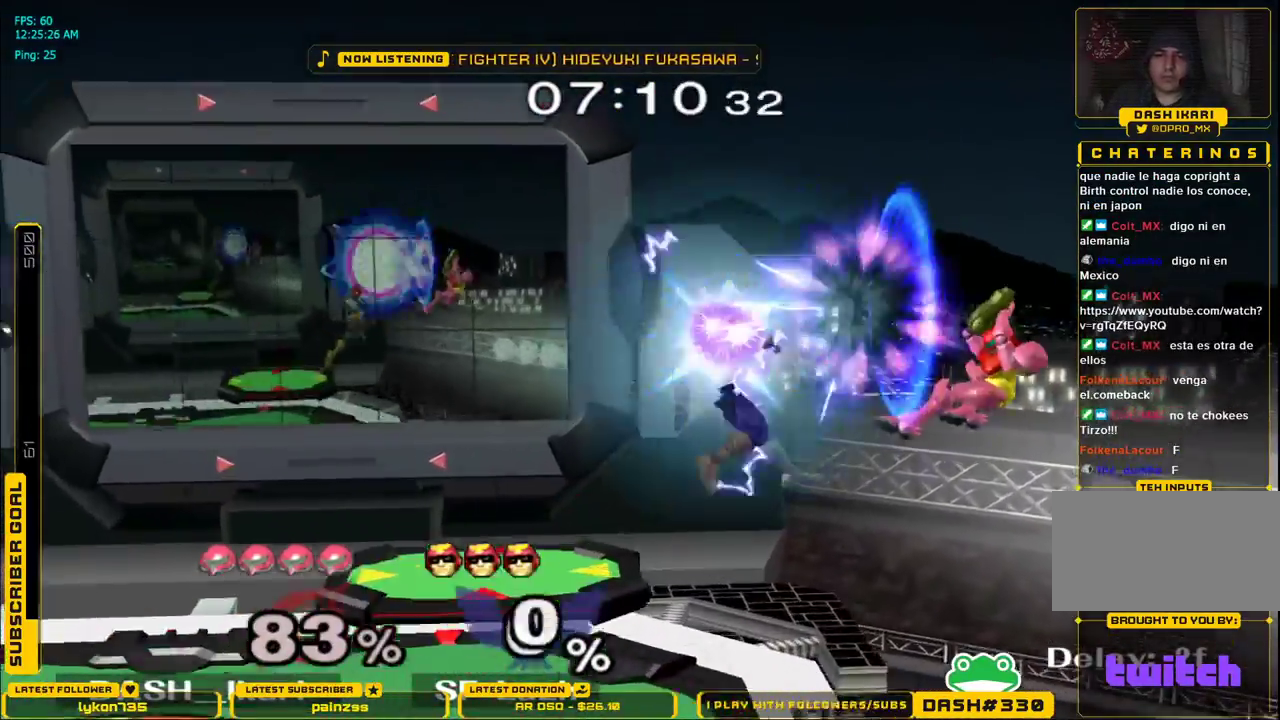
{"dt_ms": 500, "buttons": [], "left_stick": "up-left", "right_stick": "center", "events": [[33, "X", "down"], [450, "X", "up"]]}
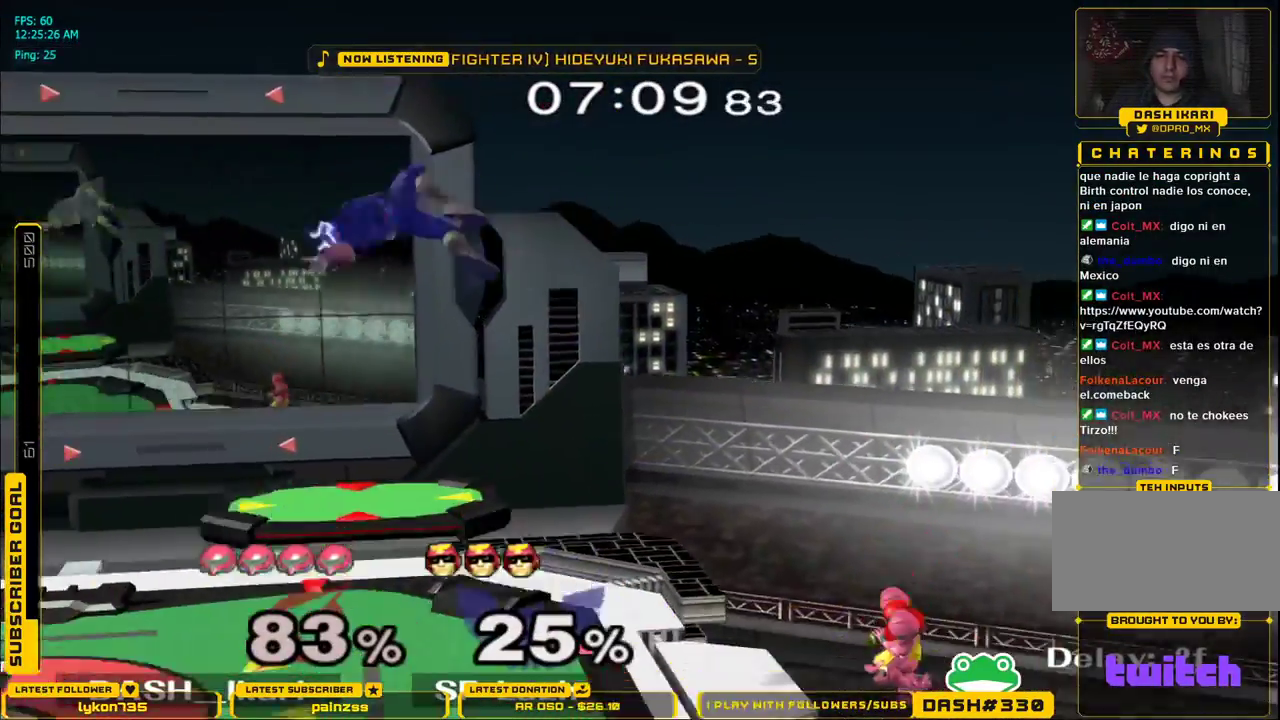
{"dt_ms": 500, "buttons": ["A"], "left_stick": "up-left", "right_stick": "center", "events": [[50, "left_stick", "down-left"], [200, "left_stick", "up"], [217, "L1", "down"], [233, "A", "down"], [317, "A", "up"], [317, "L1", "up"], [417, "left_stick", "up-left"], [433, "A", "down"]]}
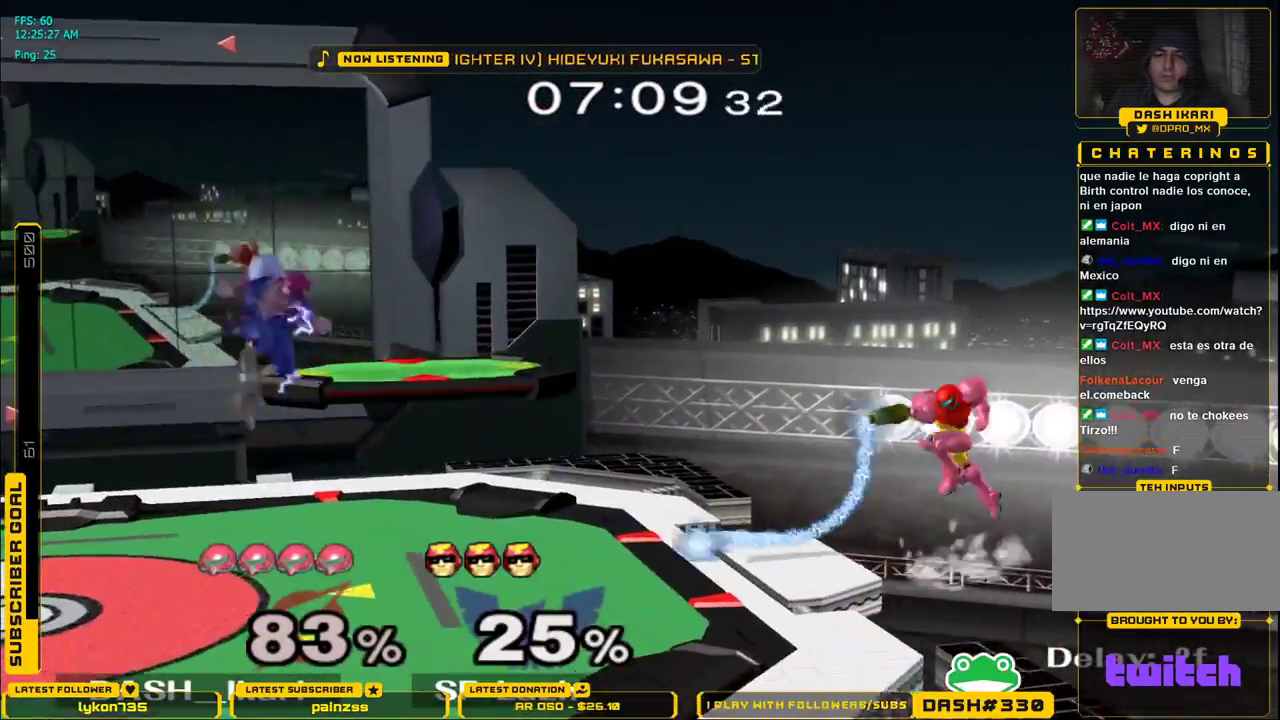
{"dt_ms": 500, "buttons": ["X"], "left_stick": "left", "right_stick": "center", "events": [[33, "left_stick", "center"], [50, "A", "up"], [133, "X", "down"], [483, "left_stick", "left"]]}
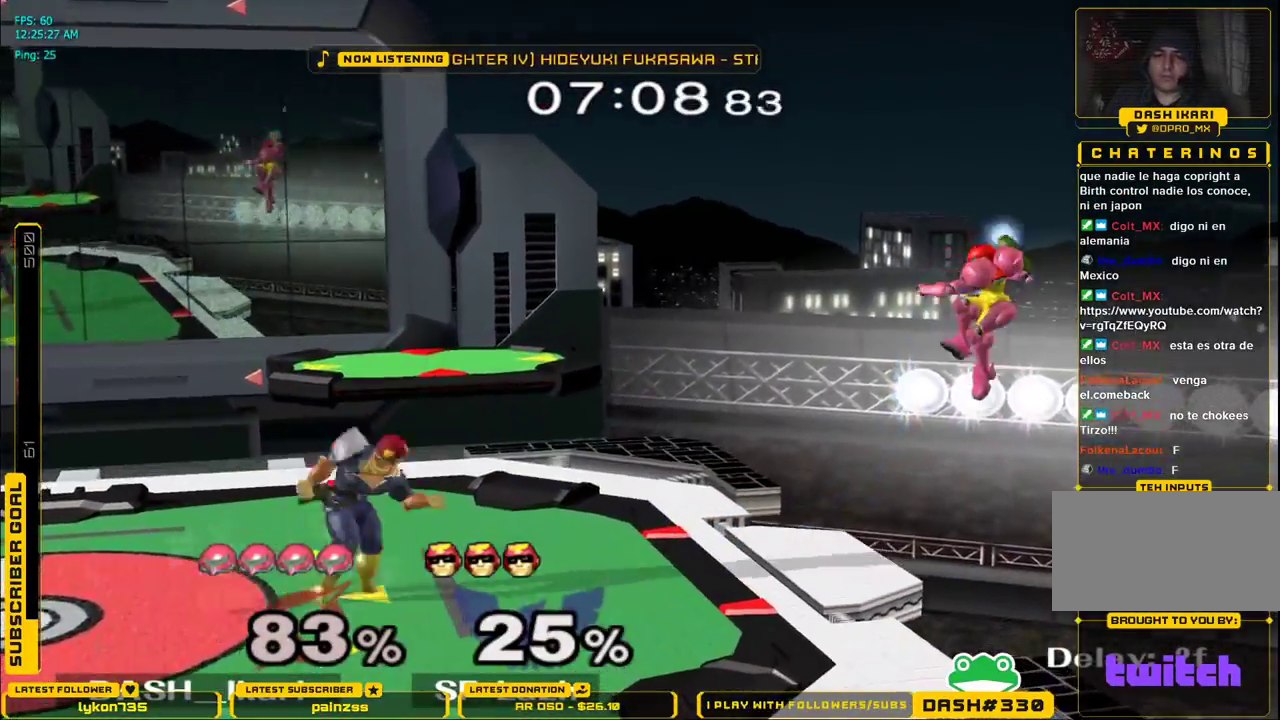
{"dt_ms": 500, "buttons": [], "left_stick": "down", "right_stick": "center", "events": [[200, "X", "up"], [200, "left_stick", "down"], [250, "left_stick", "center"], [483, "left_stick", "down"]]}
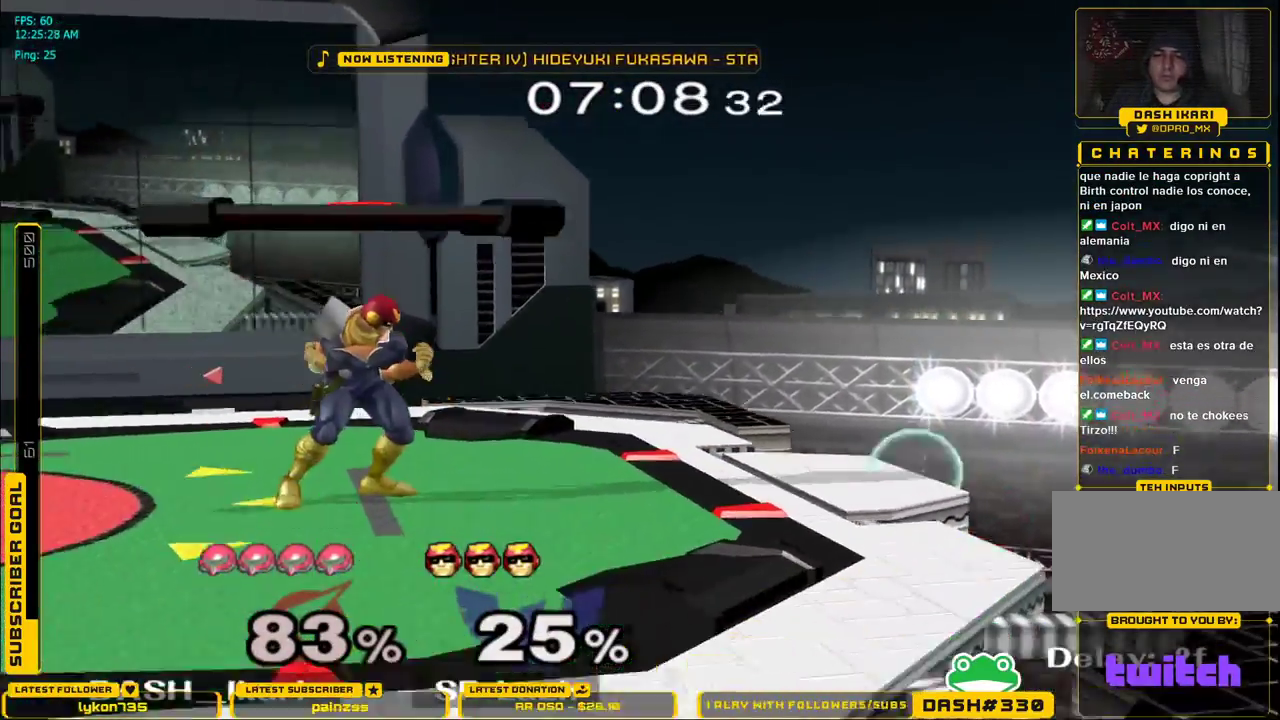
{"dt_ms": 500, "buttons": ["X"], "left_stick": "left", "right_stick": "center", "events": [[50, "X", "down"], [67, "left_stick", "left"]]}
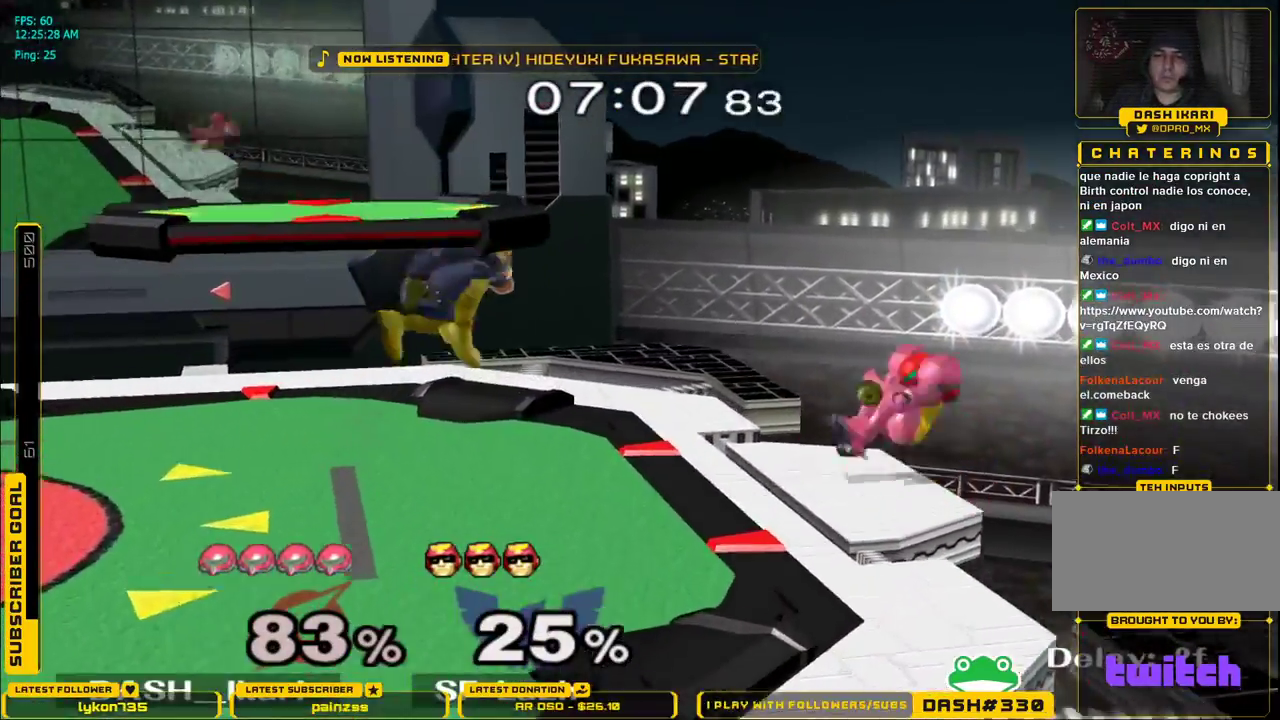
{"dt_ms": 500, "buttons": ["L1"], "left_stick": "left", "right_stick": "center", "events": [[83, "X", "up"], [150, "L1", "down"], [433, "X", "down"], [500, "X", "up"]]}
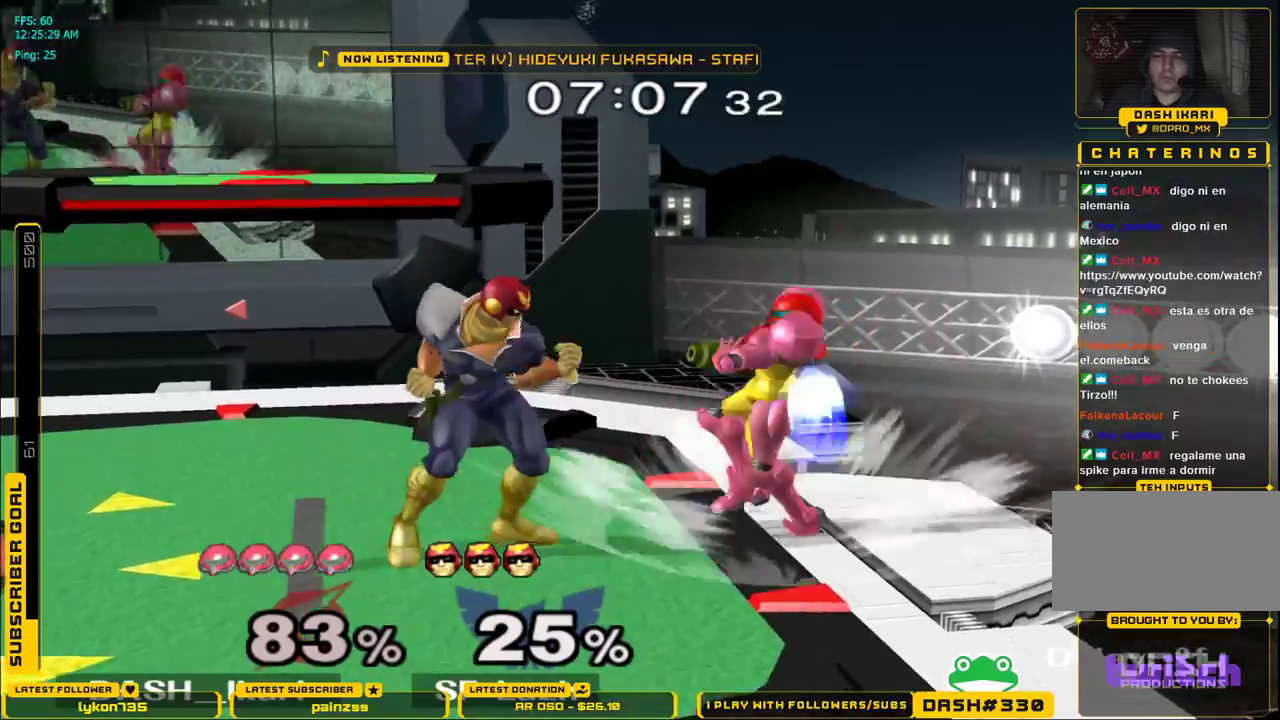
{"dt_ms": 500, "buttons": [], "left_stick": "down", "right_stick": "center", "events": [[50, "X", "down"], [83, "L1", "up"], [267, "L1", "down"], [267, "left_stick", "down-left"], [333, "X", "up"], [367, "L1", "up"], [383, "left_stick", "center"], [450, "left_stick", "down"]]}
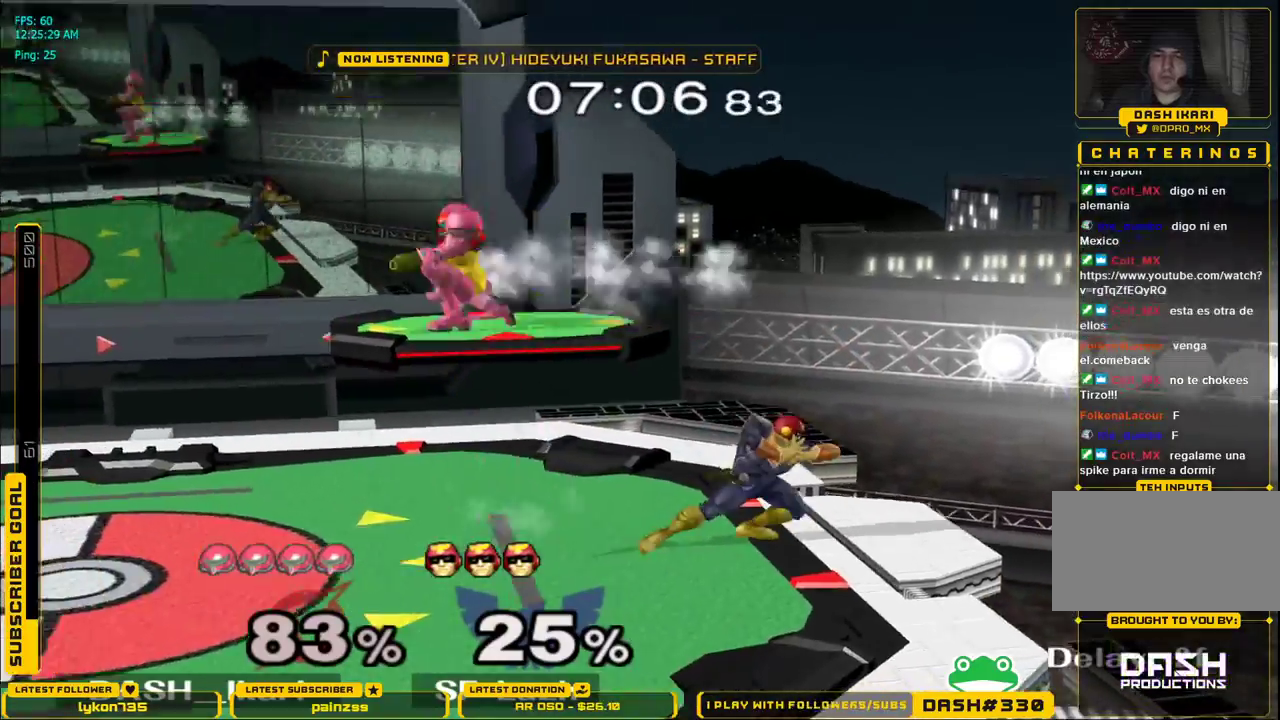
{"dt_ms": 500, "buttons": [], "left_stick": "right", "right_stick": "center", "events": [[50, "left_stick", "center"], [117, "left_stick", "right"], [150, "right_stick", "right"], [333, "L1", "down"], [333, "left_stick", "down-right"], [367, "right_stick", "center"], [433, "L1", "up"], [433, "left_stick", "center"], [500, "left_stick", "right"]]}
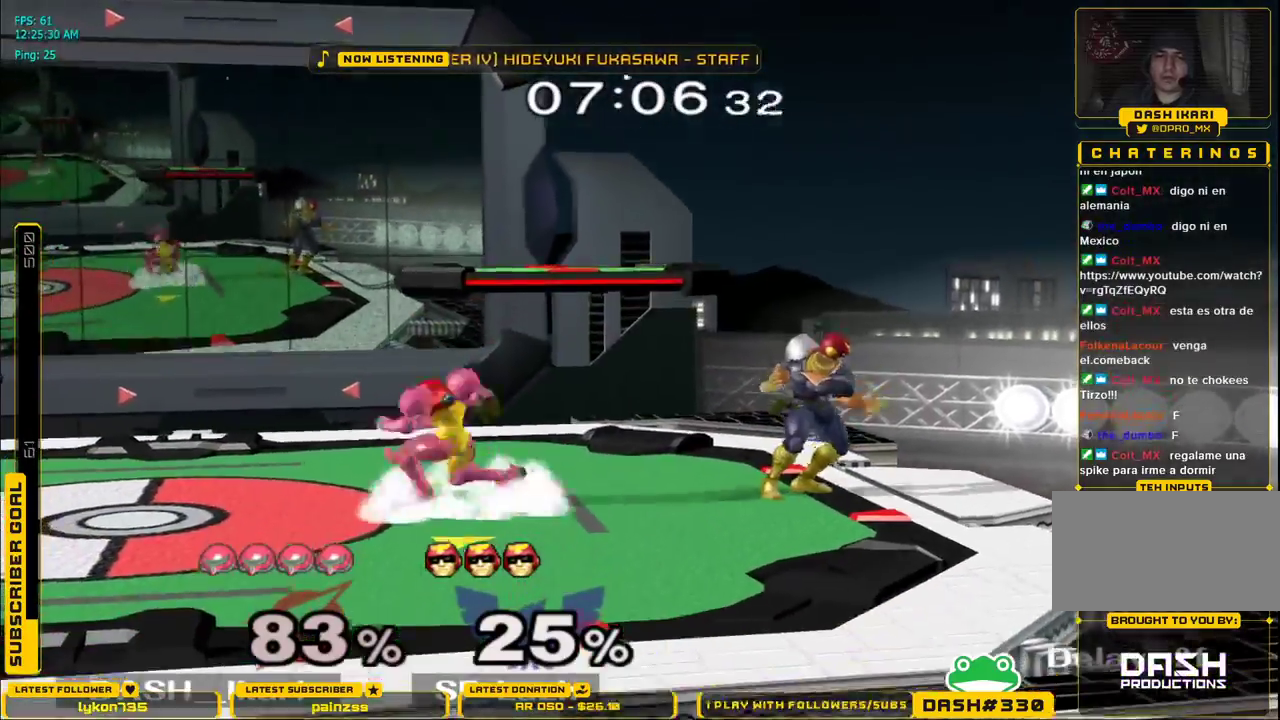
{"dt_ms": 500, "buttons": [], "left_stick": "right", "right_stick": "center", "events": [[83, "A", "down"], [183, "A", "up"], [267, "A", "down"], [433, "A", "up"]]}
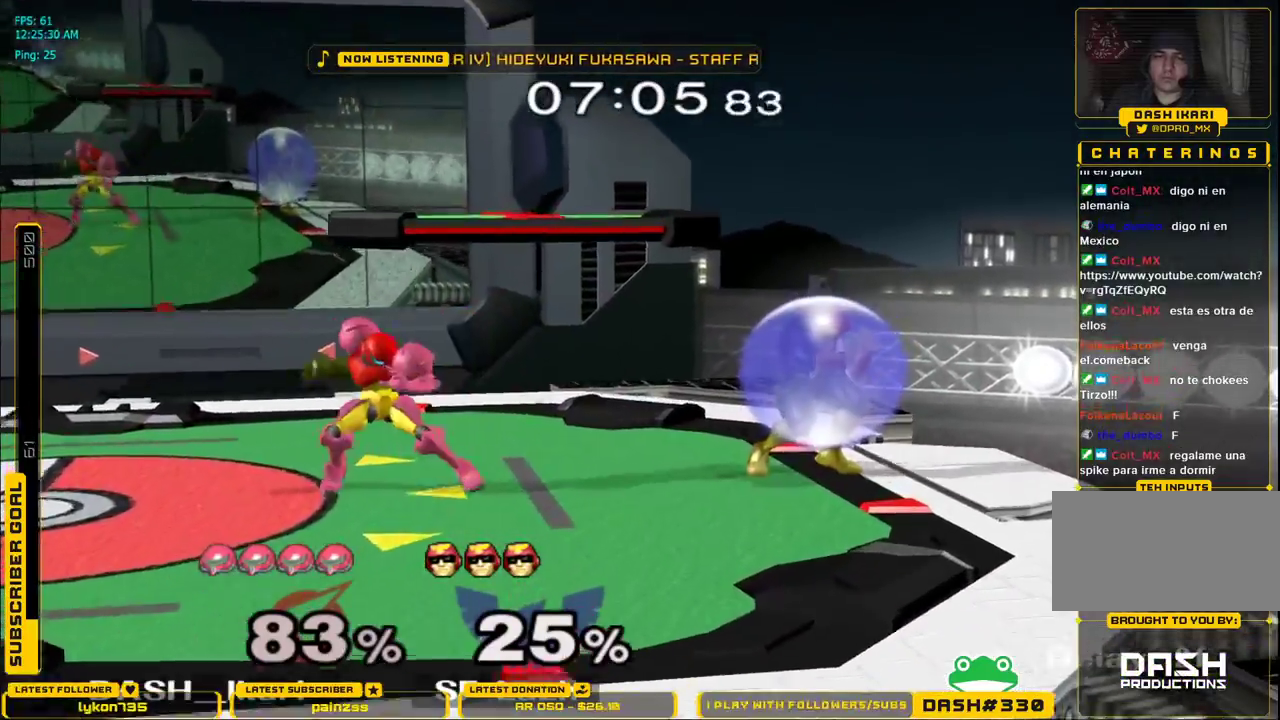
{"dt_ms": 500, "buttons": ["A"], "left_stick": "up", "right_stick": "center", "events": [[33, "left_stick", "center"], [133, "X", "down"], [150, "left_stick", "down"], [167, "X", "up"], [183, "L1", "down"], [233, "left_stick", "left"], [283, "L1", "up"], [317, "left_stick", "up"], [450, "A", "down"]]}
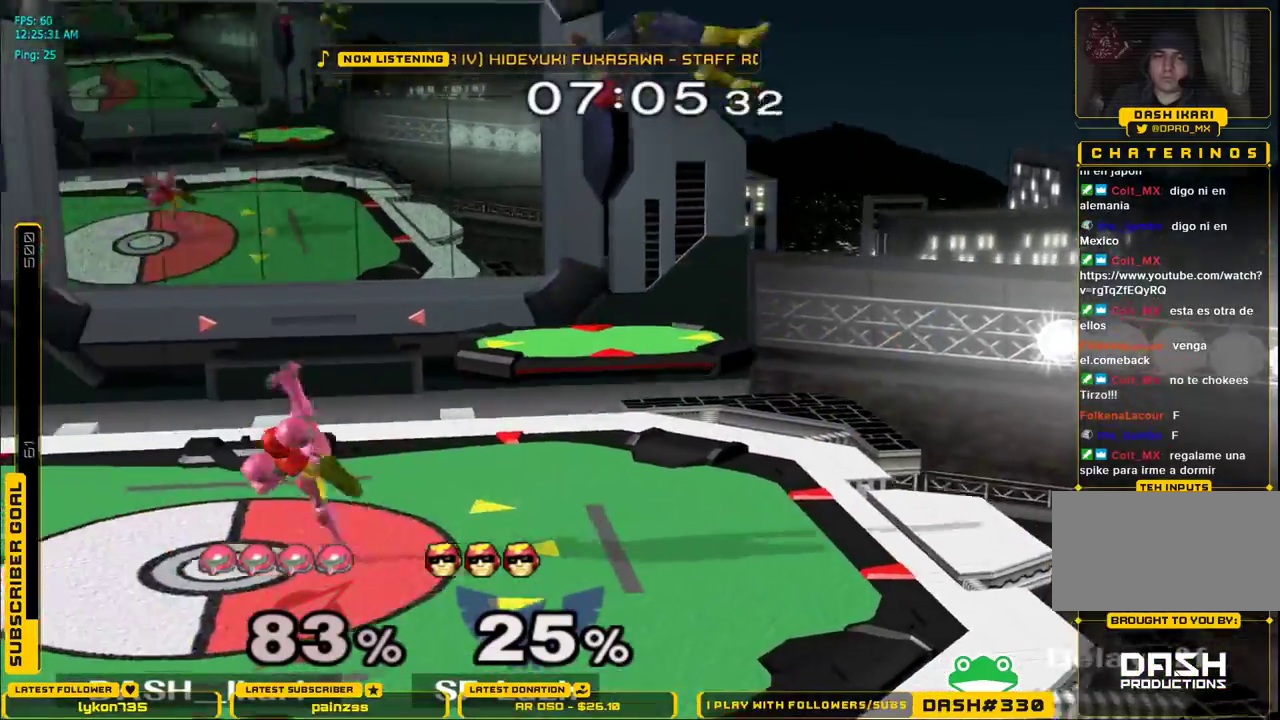
{"dt_ms": 500, "buttons": ["L1"], "left_stick": "down", "right_stick": "center", "events": [[233, "left_stick", "down"], [250, "L1", "down"], [267, "A", "up"], [333, "L1", "up"], [367, "left_stick", "center"], [417, "L1", "down"], [450, "left_stick", "down"]]}
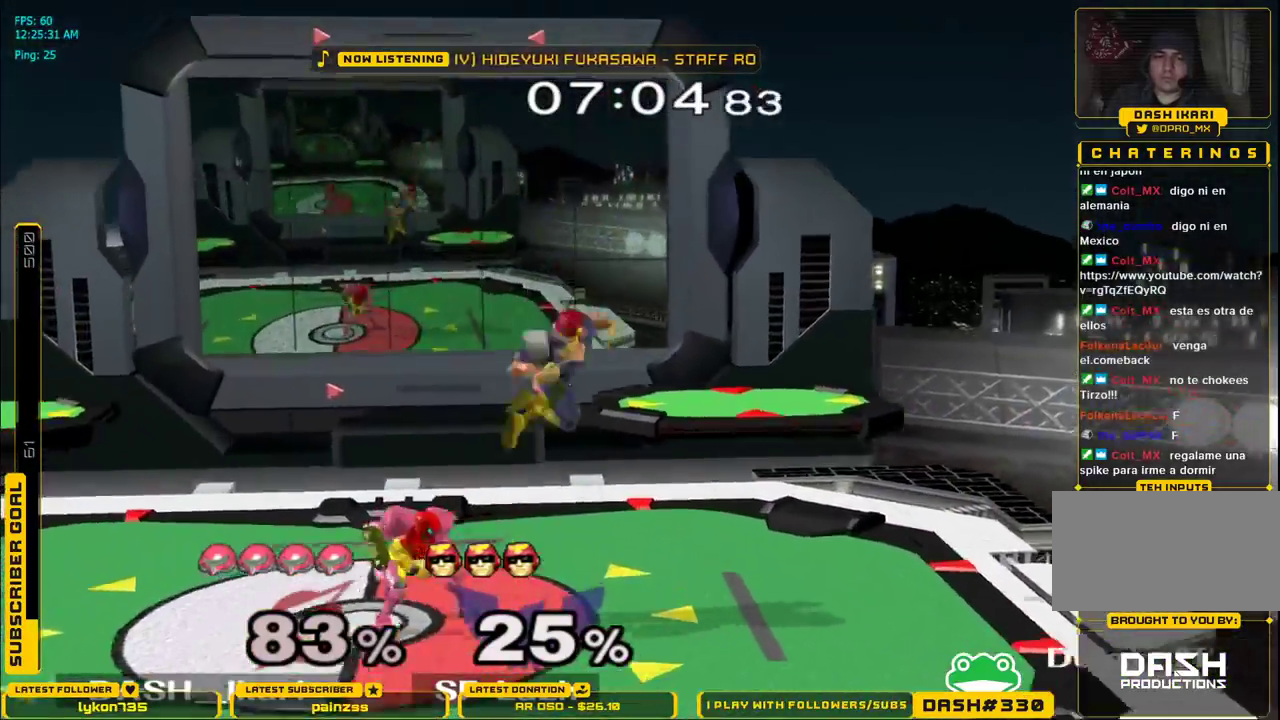
{"dt_ms": 1000, "buttons": ["A", "L1"], "left_stick": "down-left", "right_stick": "center"}
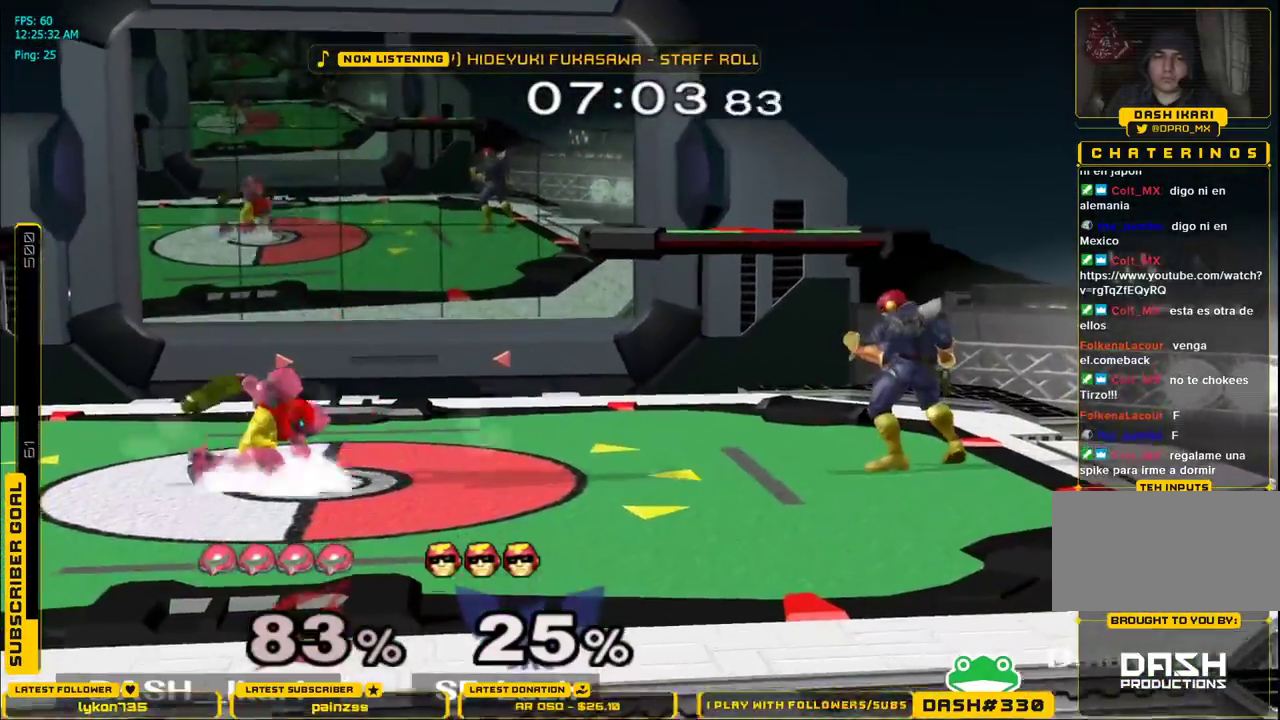
{"dt_ms": 500, "buttons": ["X", "L1"], "left_stick": "down-left", "right_stick": "center"}
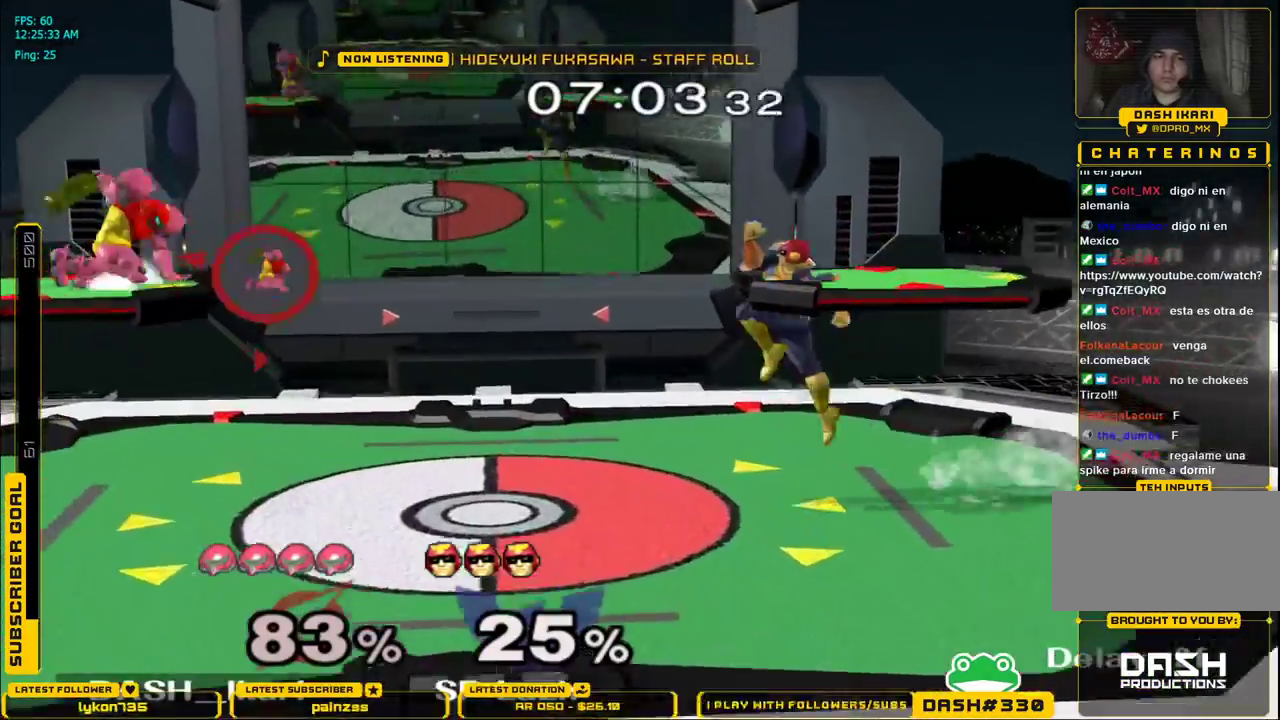
{"dt_ms": 1000, "buttons": [], "left_stick": "right", "right_stick": "center"}
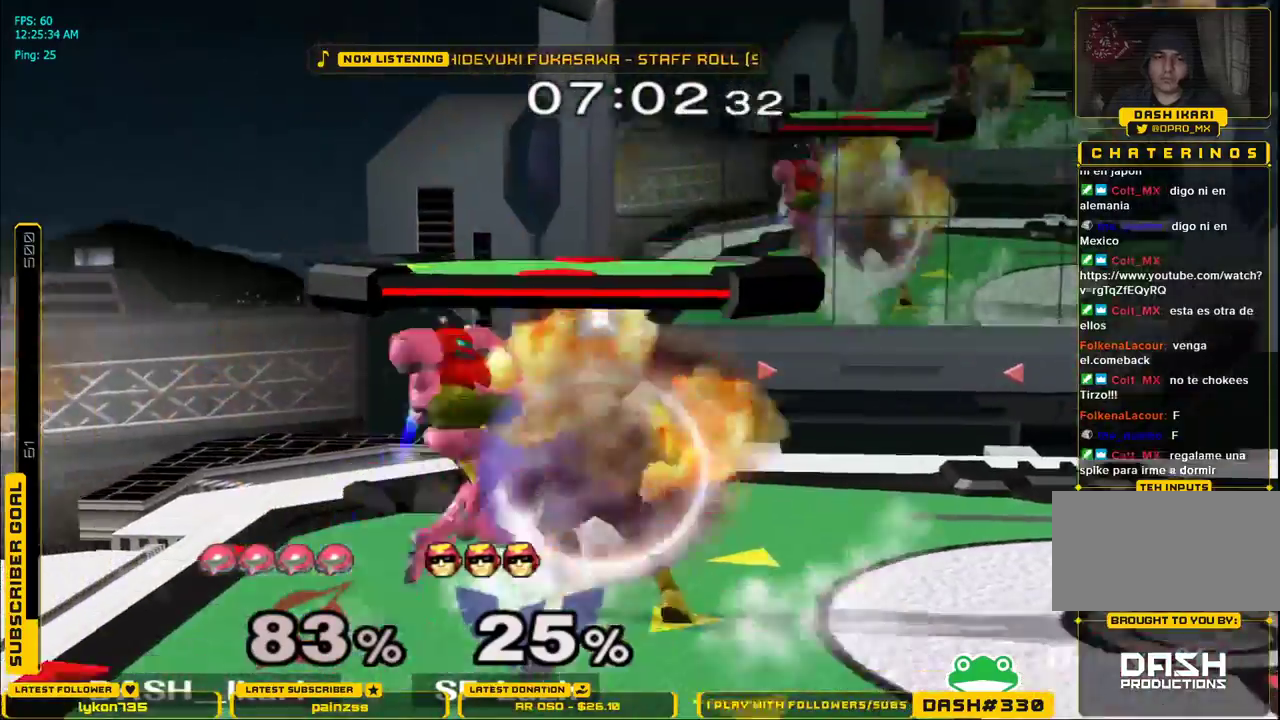
{"dt_ms": 500, "buttons": [], "left_stick": "down", "right_stick": "down", "events": [[67, "left_stick", "left"], [167, "right_stick", "down"], [383, "left_stick", "down"]]}
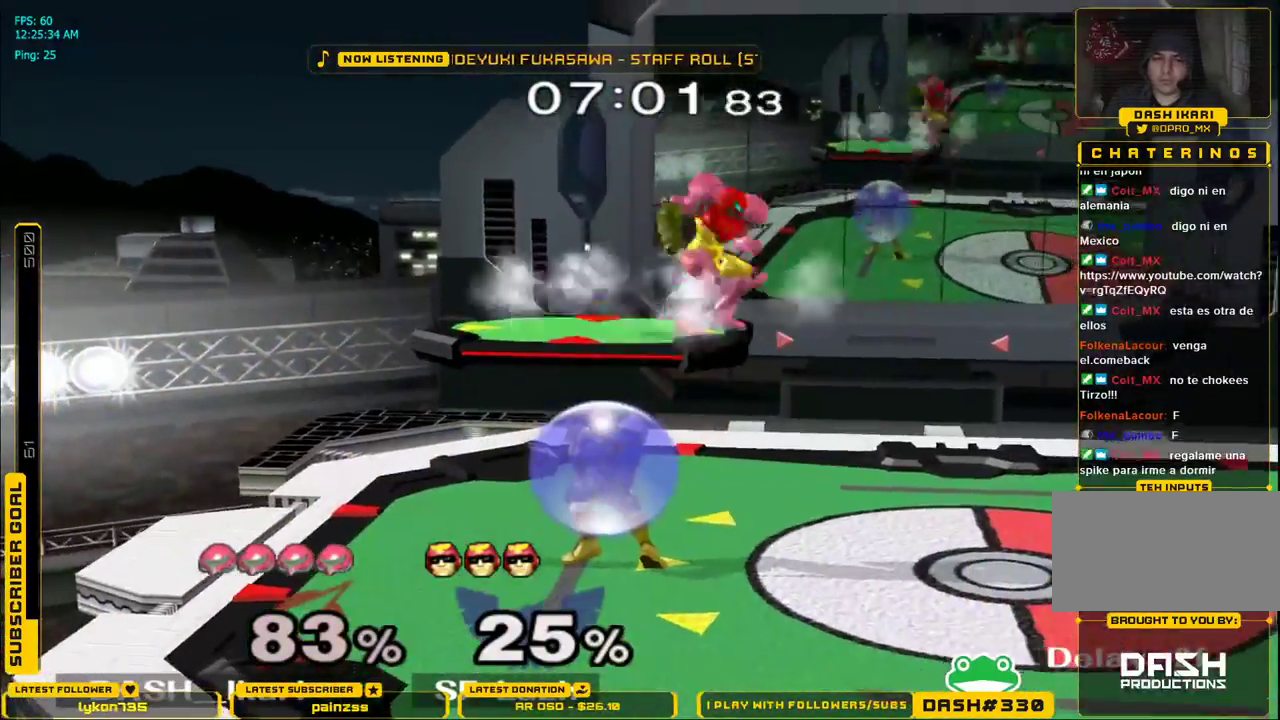
{"dt_ms": 500, "buttons": ["L1"], "left_stick": "left", "right_stick": "center", "events": [[17, "left_stick", "left"], [50, "right_stick", "center"], [367, "L1", "down"]]}
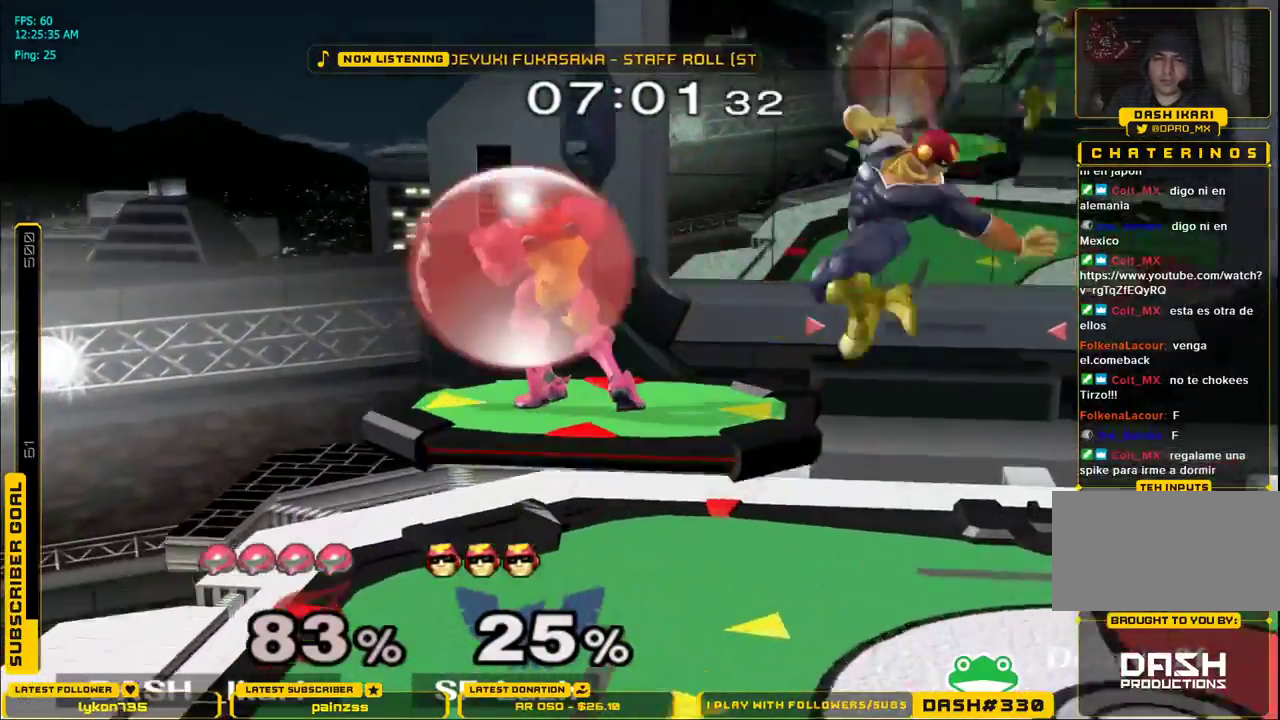
{"dt_ms": 500, "buttons": ["B"], "left_stick": "right", "right_stick": "center", "events": [[133, "A", "down"], [200, "A", "up"], [283, "L1", "up"], [283, "left_stick", "down"], [350, "left_stick", "right"], [383, "B", "down"]]}
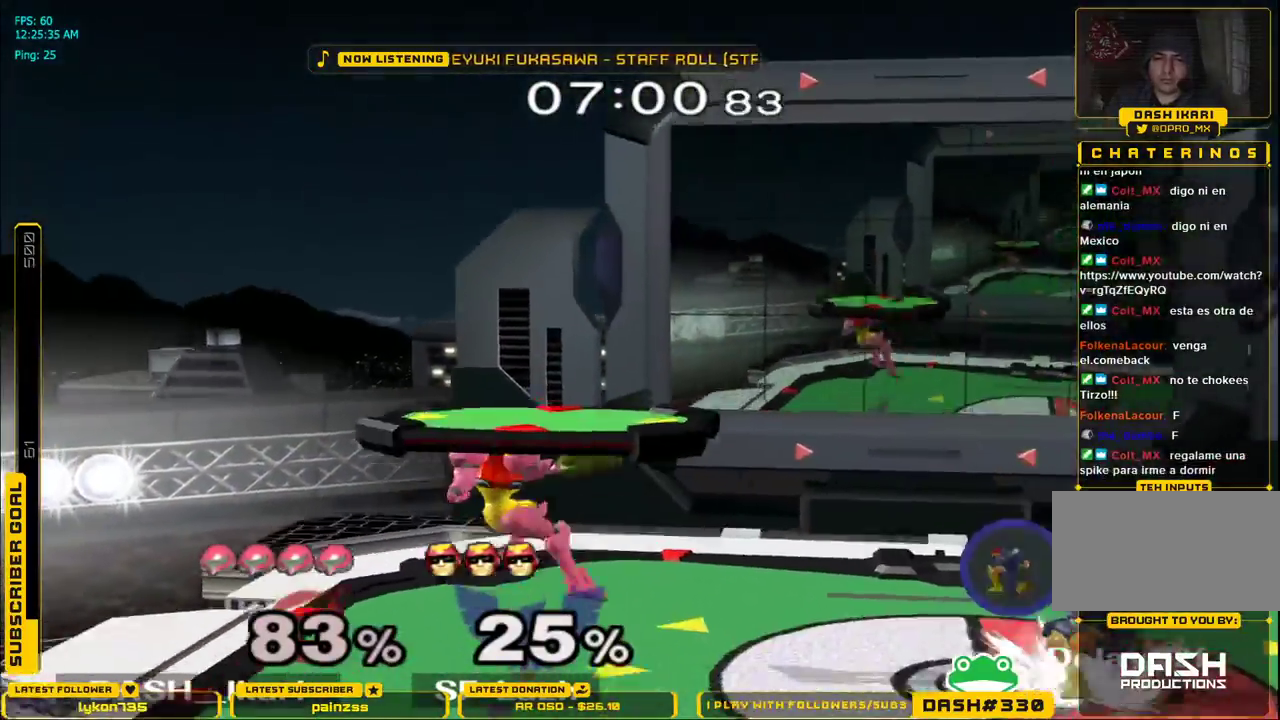
{"dt_ms": 500, "buttons": [], "left_stick": "right", "right_stick": "center"}
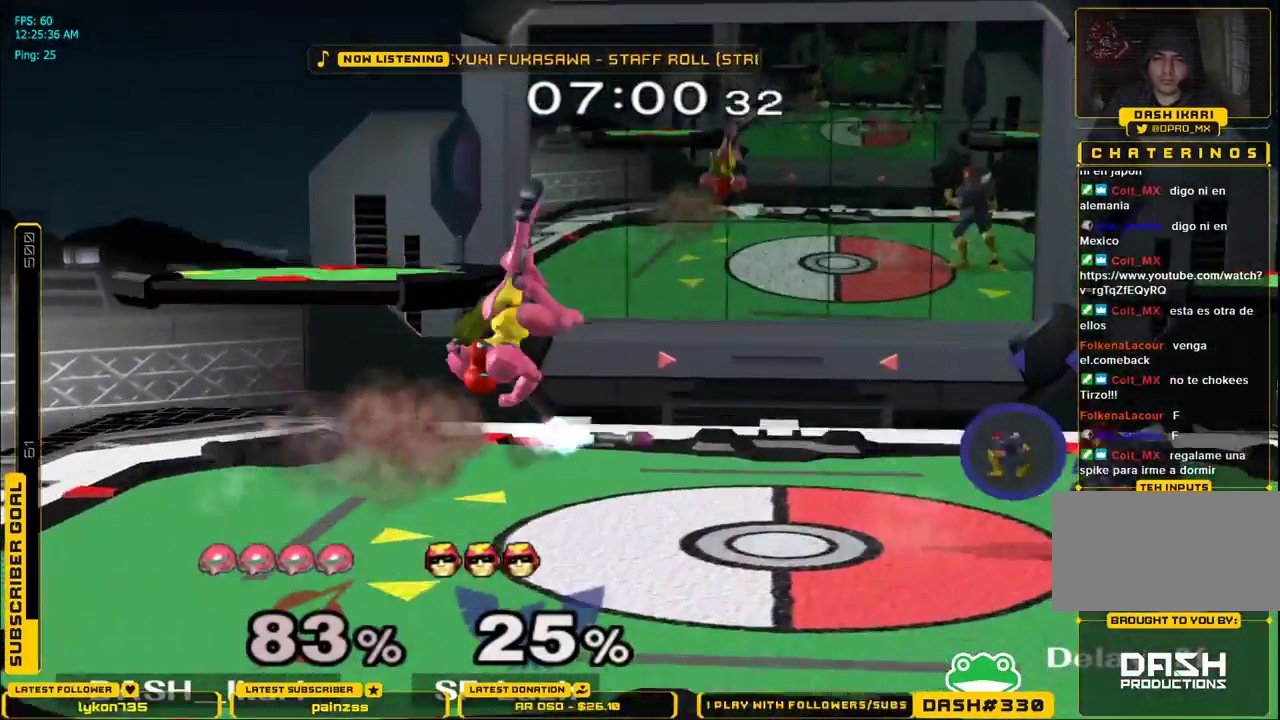
{"dt_ms": 500, "buttons": [], "left_stick": "up-right", "right_stick": "center"}
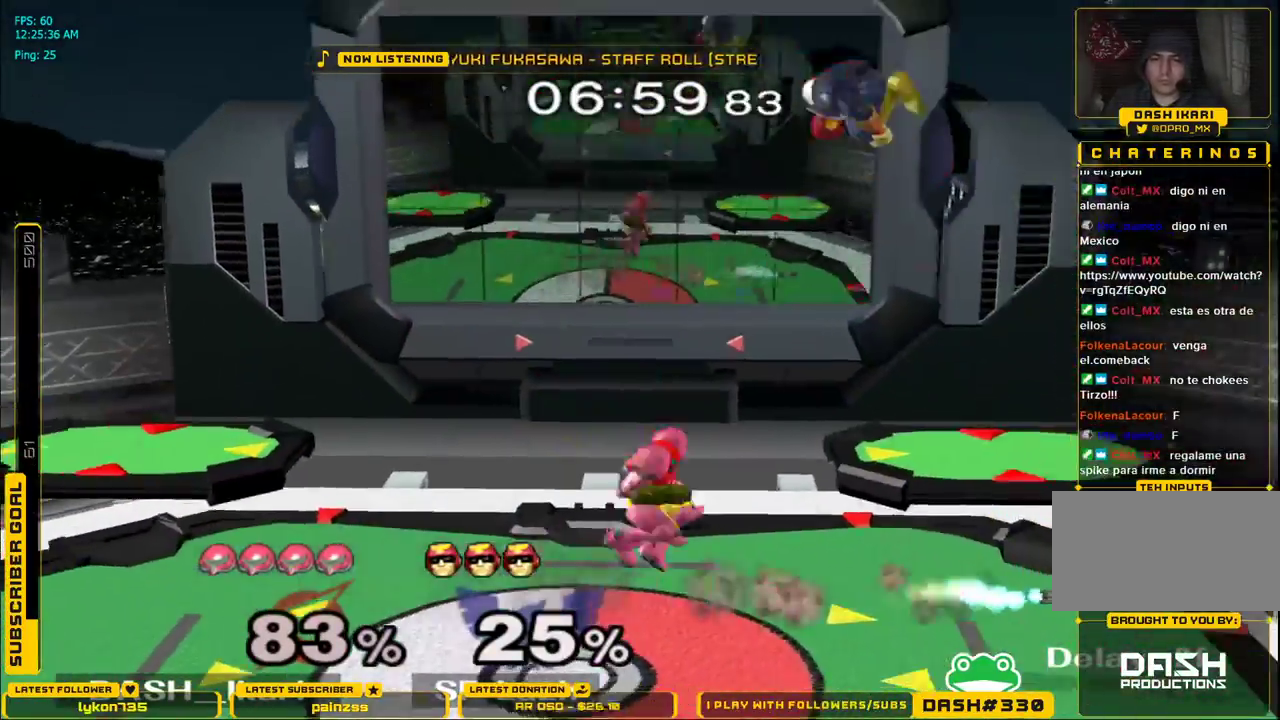
{"dt_ms": 500, "buttons": [], "left_stick": "left", "right_stick": "center", "events": [[33, "left_stick", "right"], [50, "A", "down"], [100, "A", "up"], [250, "L1", "down"], [250, "left_stick", "down-right"], [350, "L1", "up"], [450, "left_stick", "left"]]}